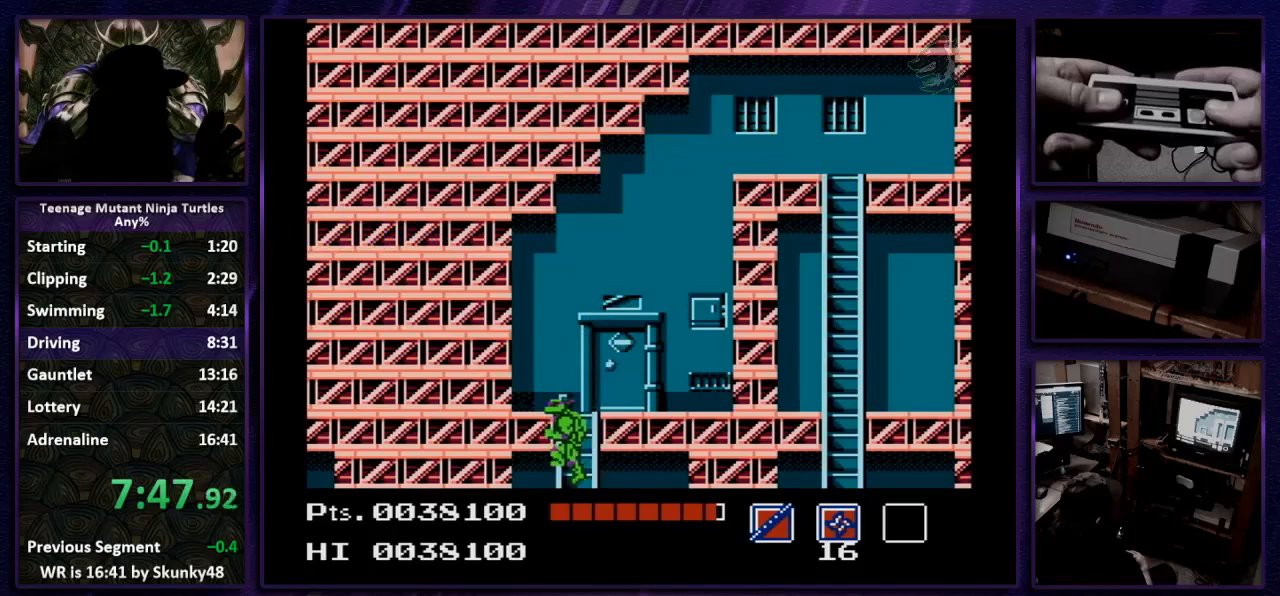
Gameplay with a controller (Nintendo layout); each line is a JSON object with the inputs held at the frame after it. "events" lists button and stick changes between this image and that frame as [ms after this image, input, new state], when the widget could be followed in between. Not read: L3 R3 SELECT.
{"buttons": ["A", "DPAD_DOWN", "DPAD_LEFT"], "events": []}
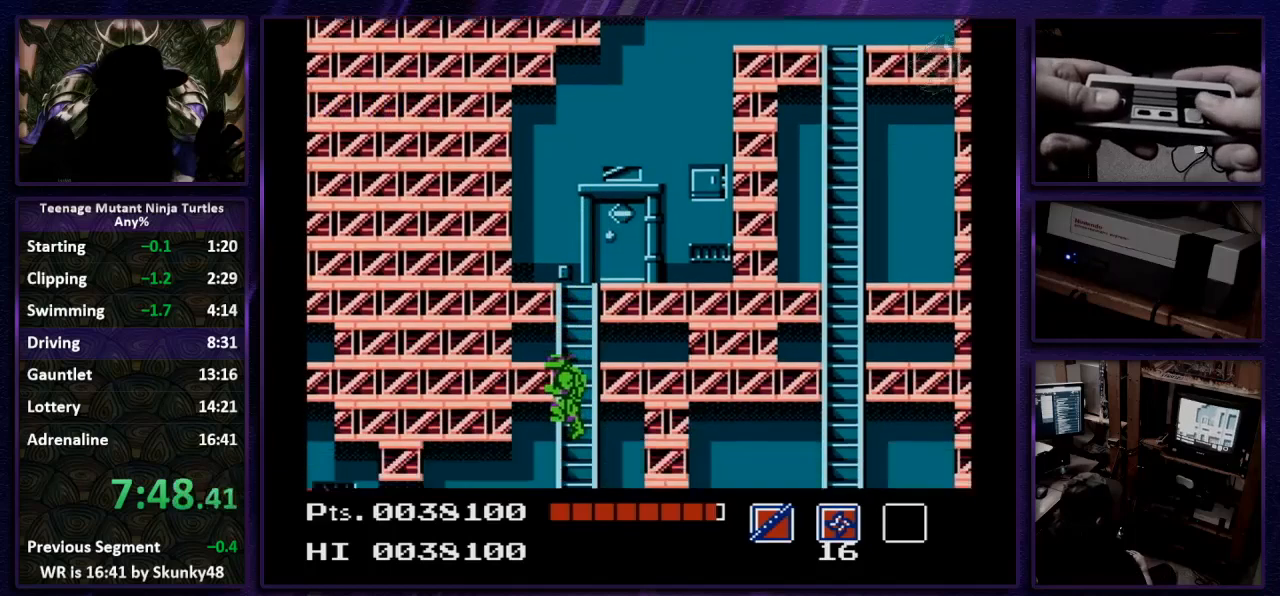
{"buttons": ["A", "DPAD_DOWN", "DPAD_LEFT"], "events": []}
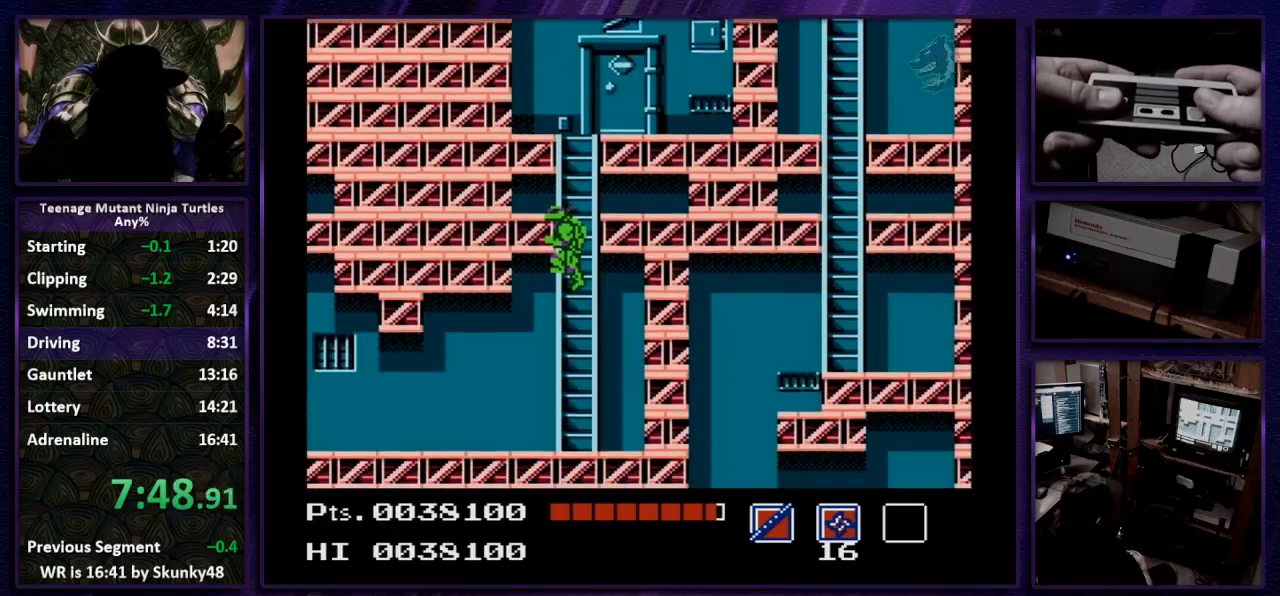
{"buttons": ["A", "DPAD_DOWN", "DPAD_LEFT"], "events": []}
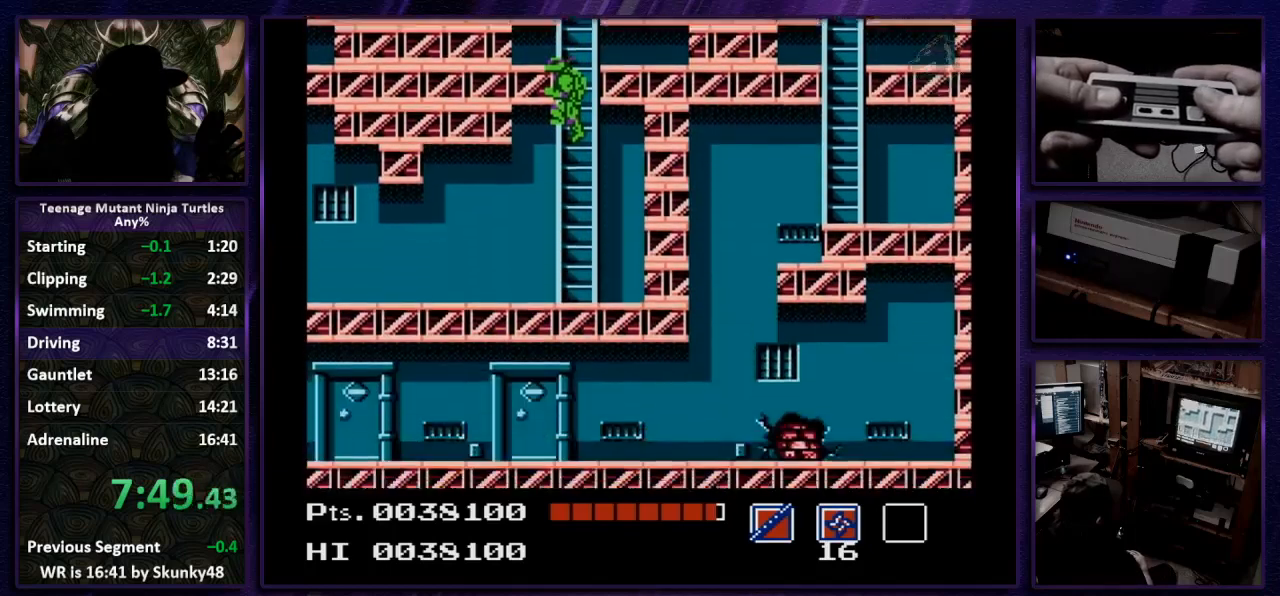
{"buttons": ["A", "DPAD_DOWN", "DPAD_LEFT"], "events": [[300, "B", "down"], [500, "B", "up"]]}
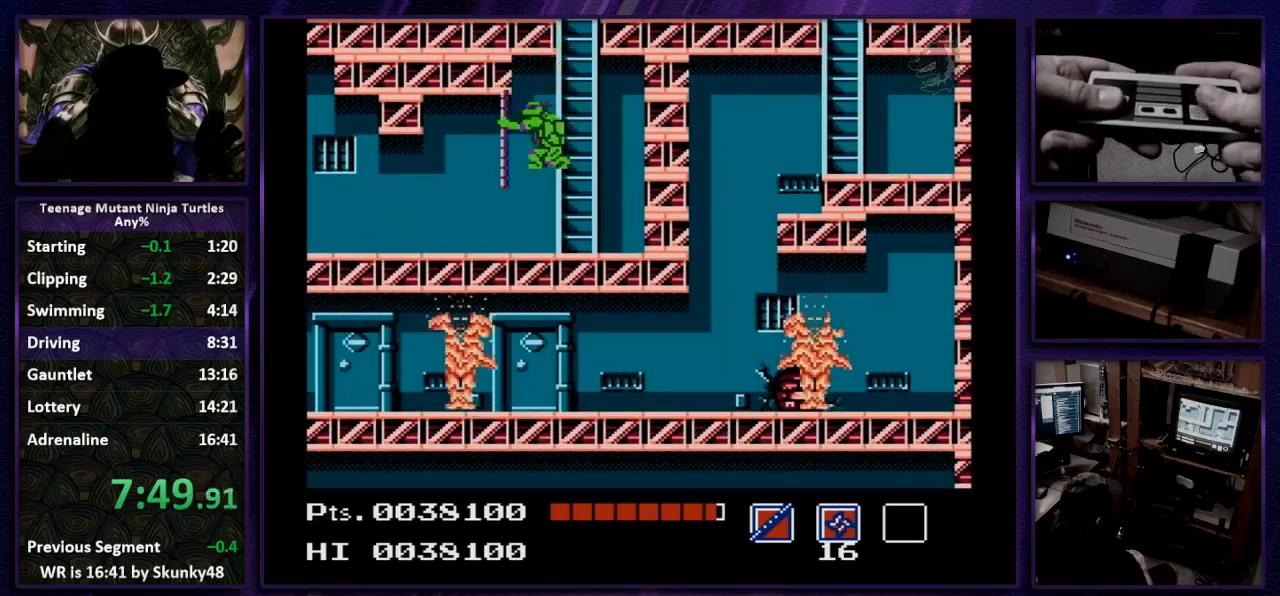
{"buttons": ["A", "DPAD_DOWN", "DPAD_LEFT"], "events": []}
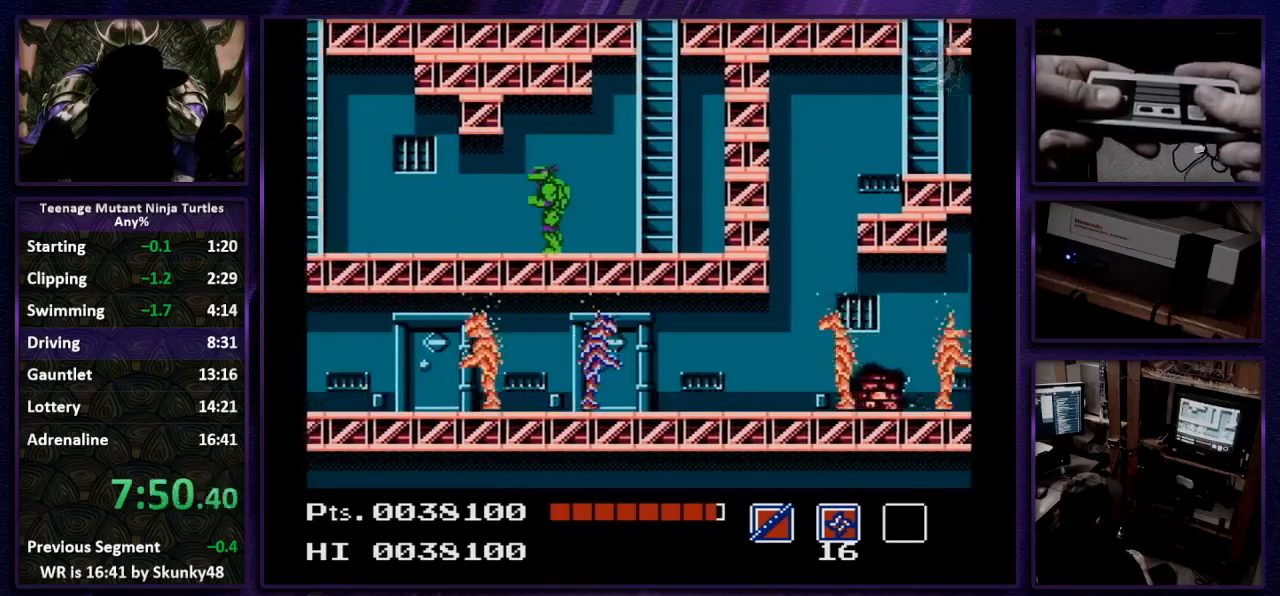
{"buttons": ["A", "DPAD_LEFT"], "events": [[100, "B", "down"], [267, "B", "up"], [500, "DPAD_DOWN", "up"]]}
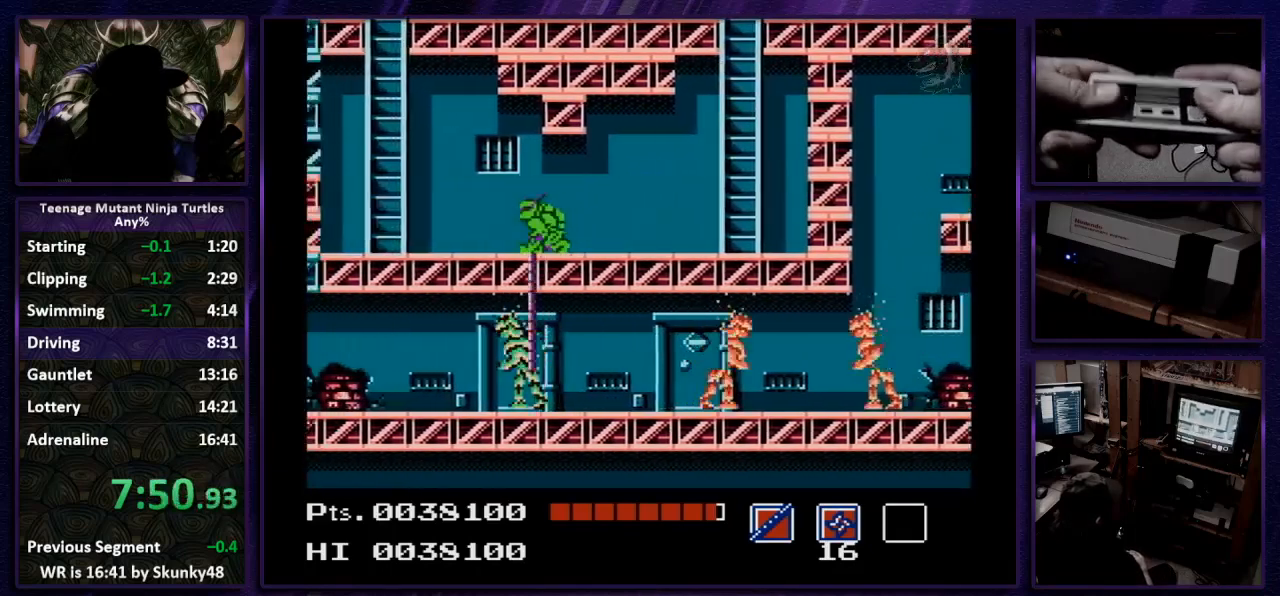
{"buttons": ["DPAD_LEFT"], "events": [[67, "A", "up"]]}
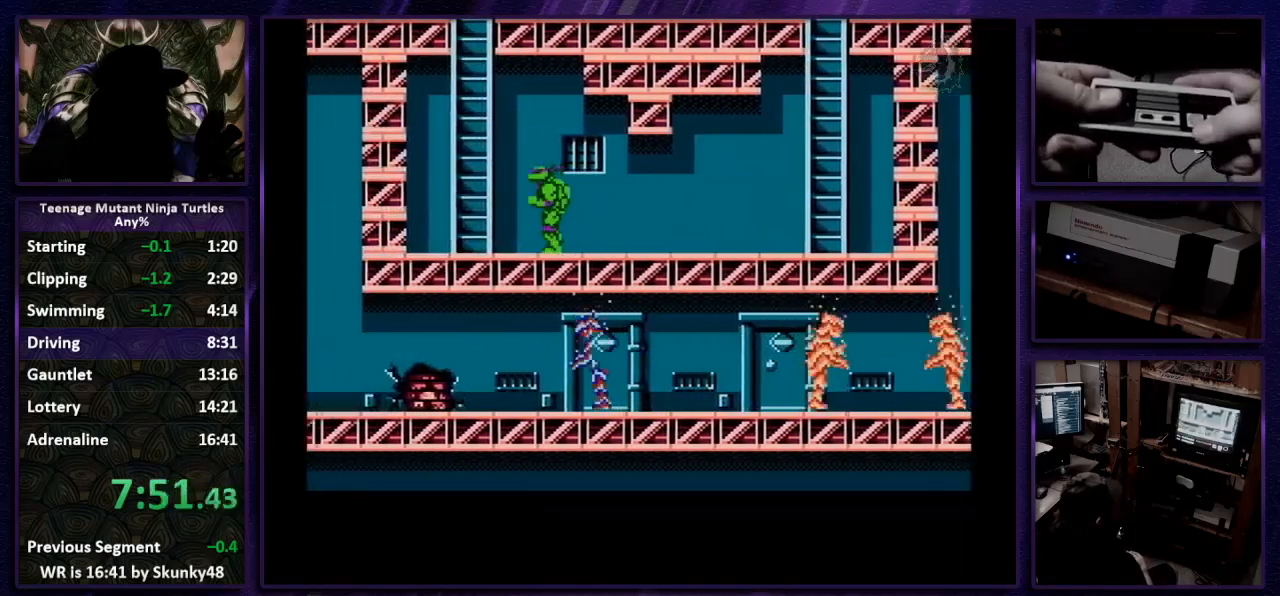
{"buttons": ["DPAD_UP"], "events": [[300, "DPAD_UP", "down"], [333, "DPAD_LEFT", "up"]]}
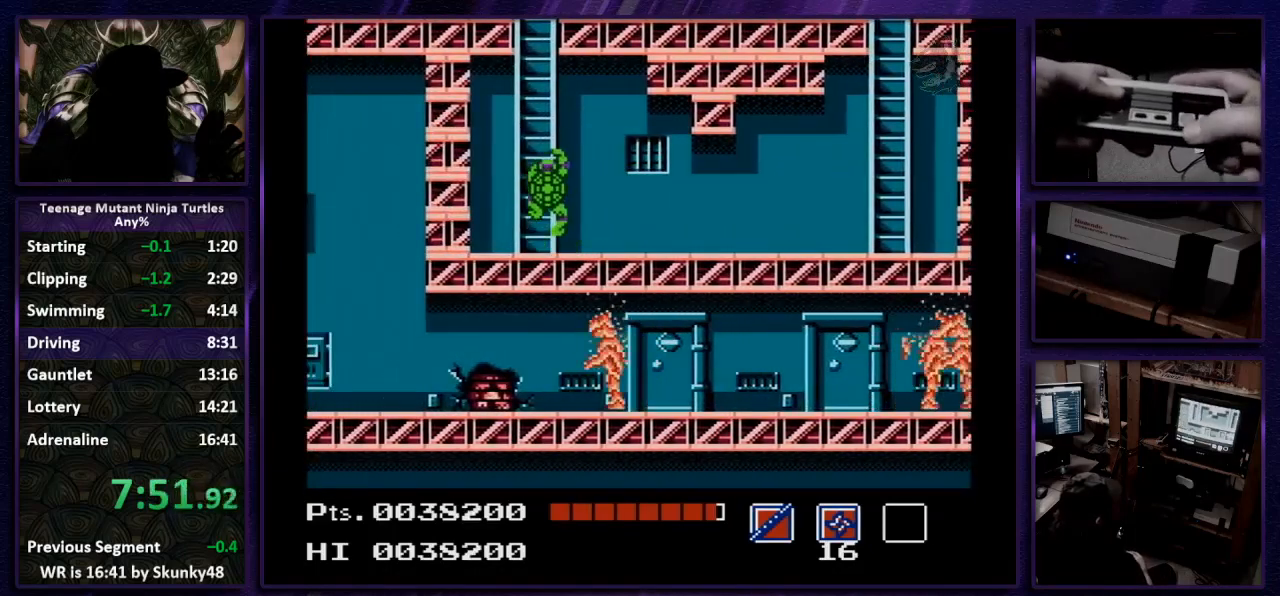
{"buttons": ["A", "DPAD_UP"], "events": [[300, "A", "down"]]}
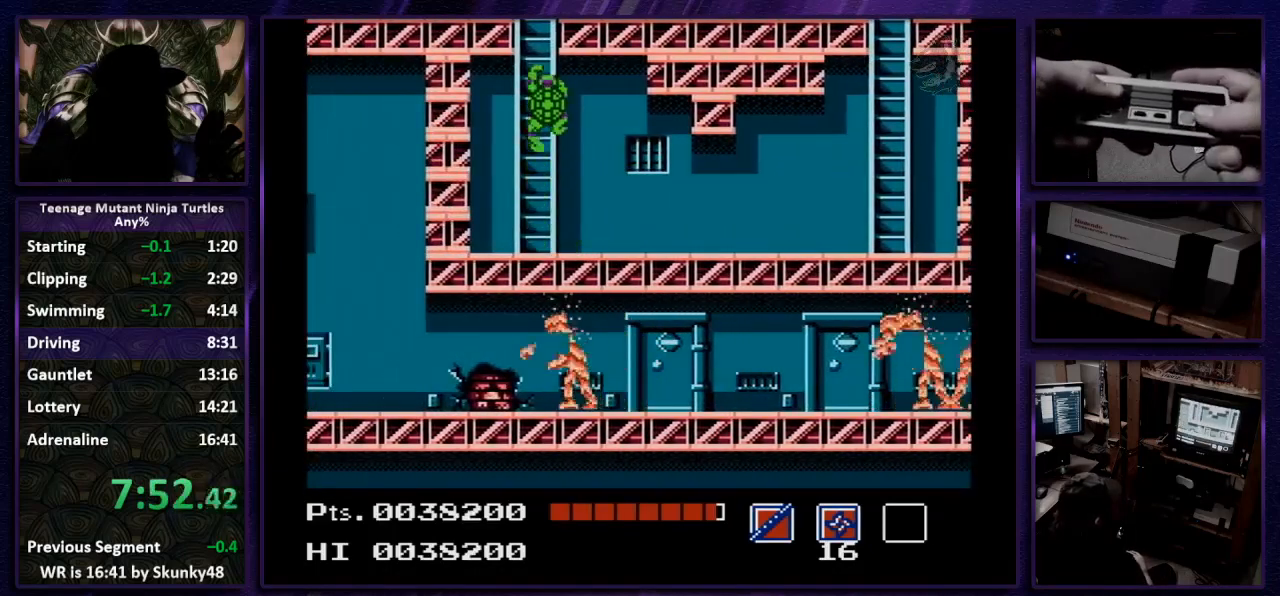
{"buttons": ["A", "DPAD_UP"], "events": []}
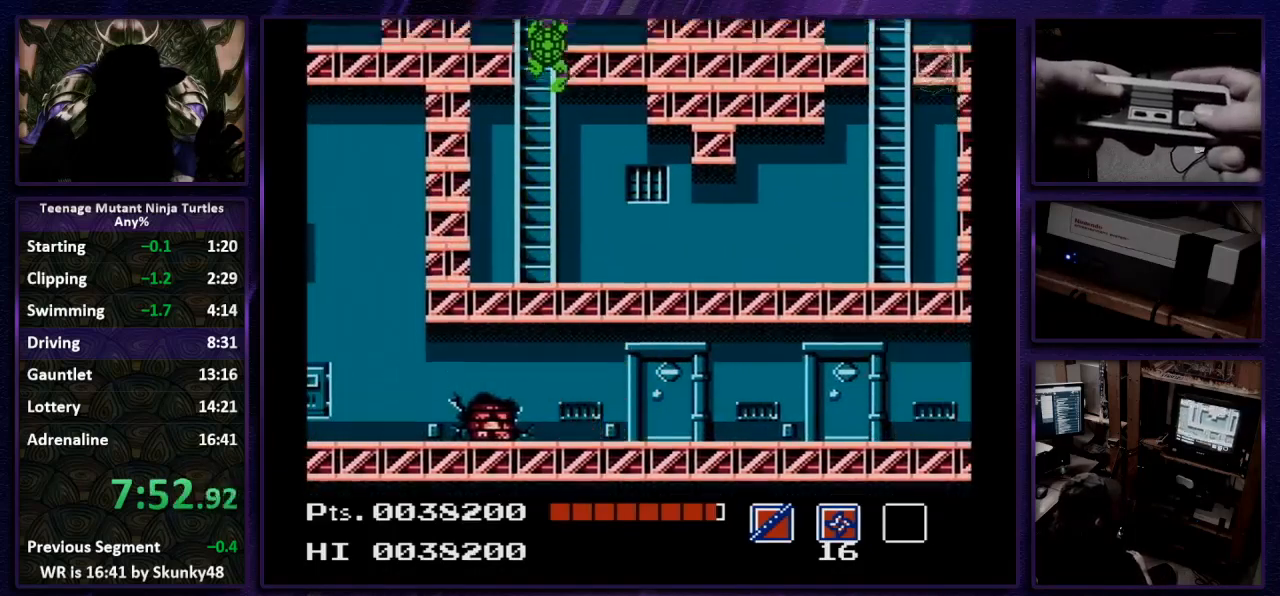
{"buttons": ["A", "DPAD_UP"], "events": [[100, "DPAD_UP", "up"], [300, "DPAD_UP", "down"]]}
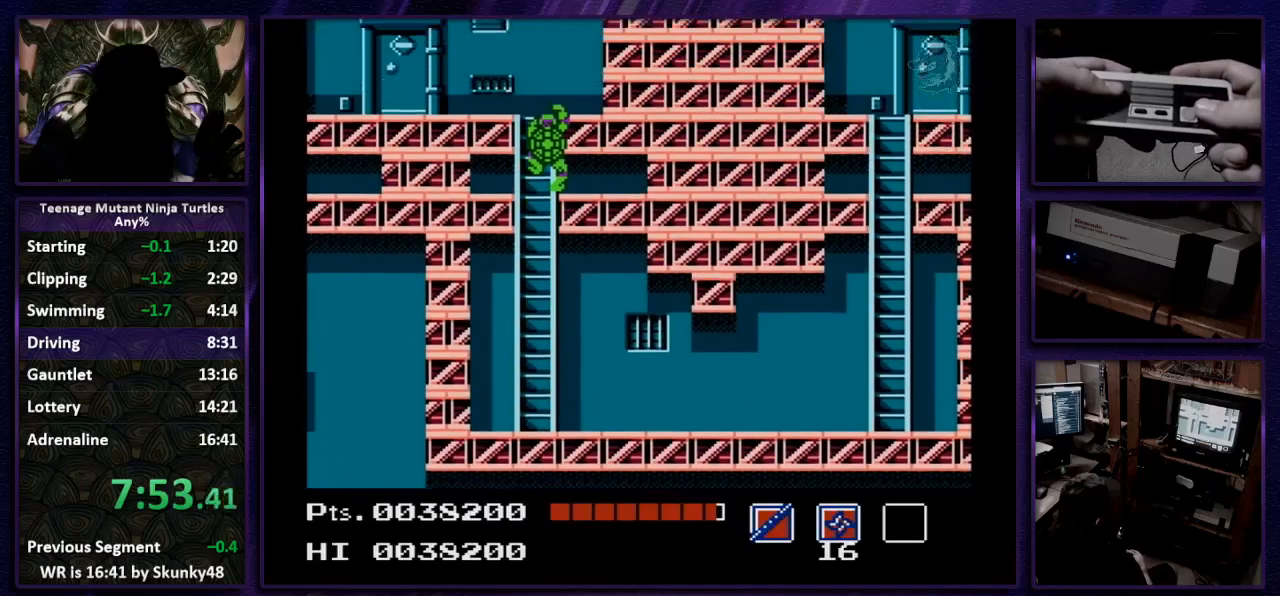
{"buttons": ["A", "DPAD_UP"], "events": []}
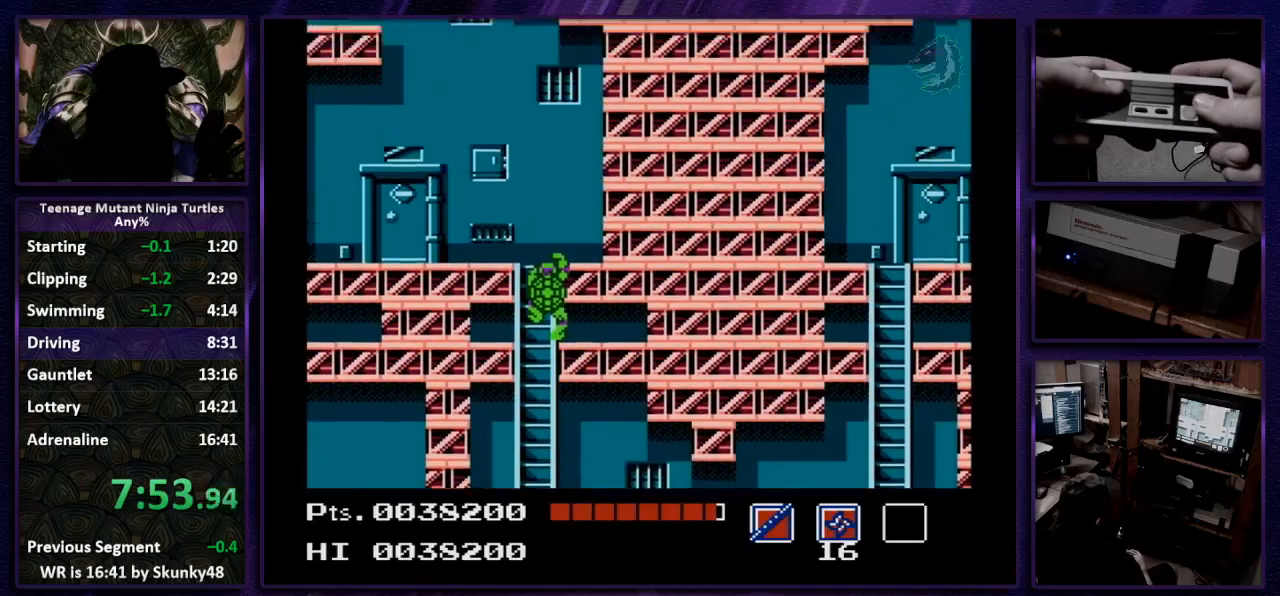
{"buttons": ["A", "DPAD_UP"], "events": []}
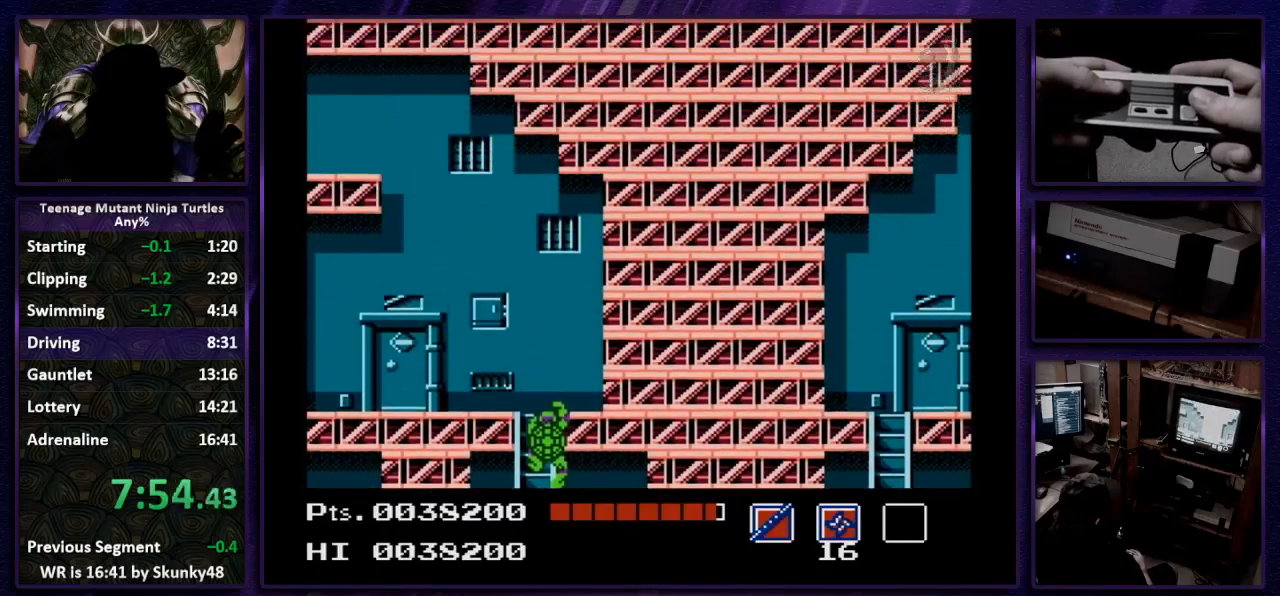
{"buttons": ["A", "B", "DPAD_DOWN", "DPAD_LEFT"], "events": [[400, "DPAD_LEFT", "down"], [400, "DPAD_UP", "up"], [433, "B", "down"], [433, "DPAD_DOWN", "down"]]}
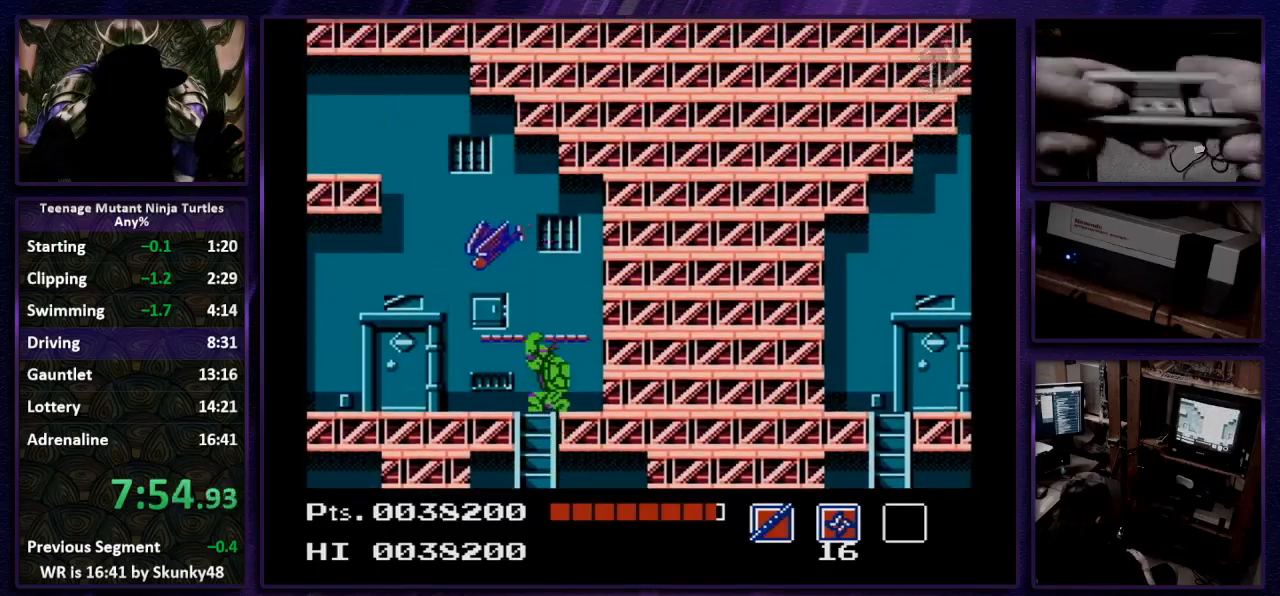
{"buttons": ["A", "DPAD_LEFT"], "events": [[33, "B", "up"], [300, "DPAD_DOWN", "up"]]}
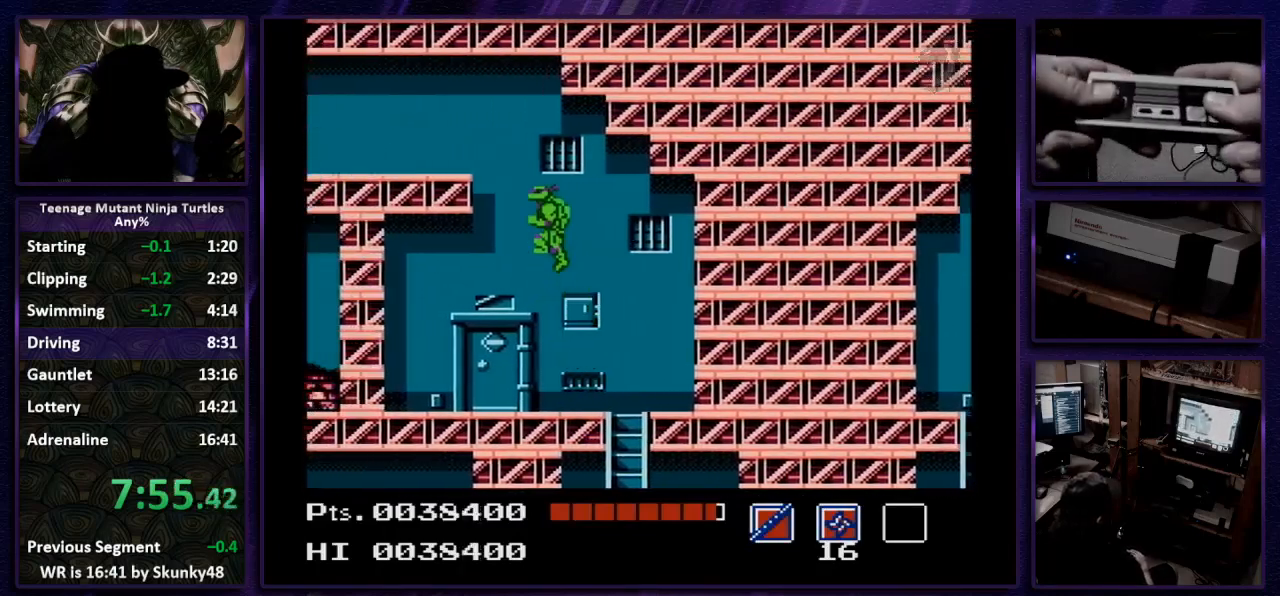
{"buttons": ["DPAD_LEFT"], "events": [[133, "A", "up"]]}
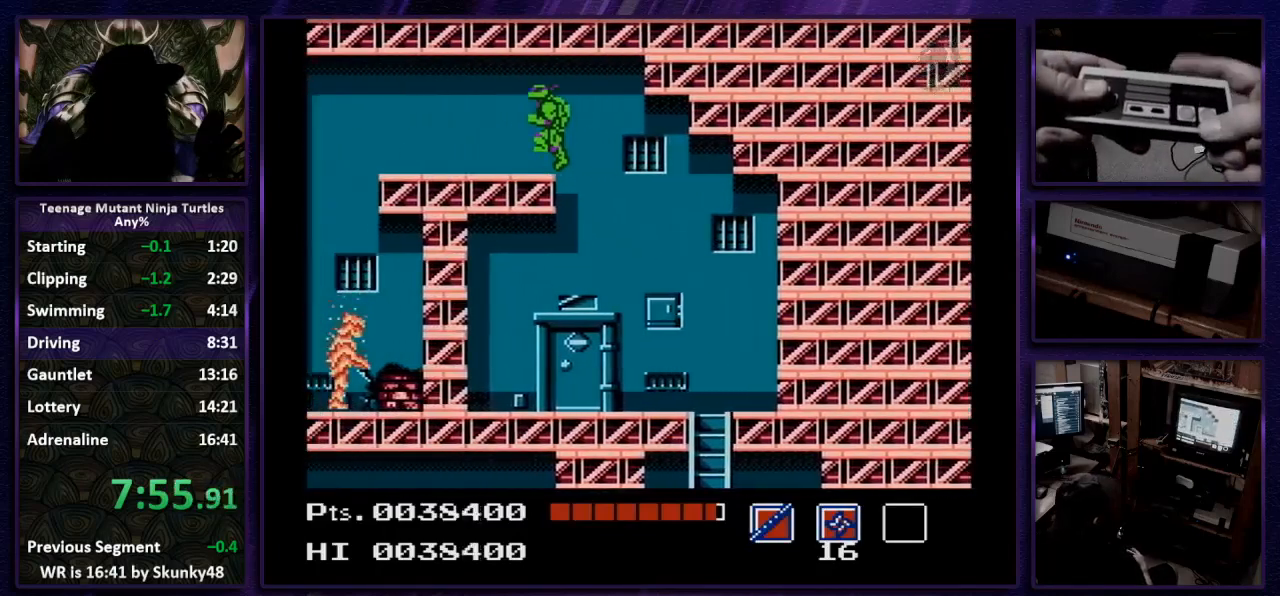
{"buttons": ["DPAD_LEFT"], "events": []}
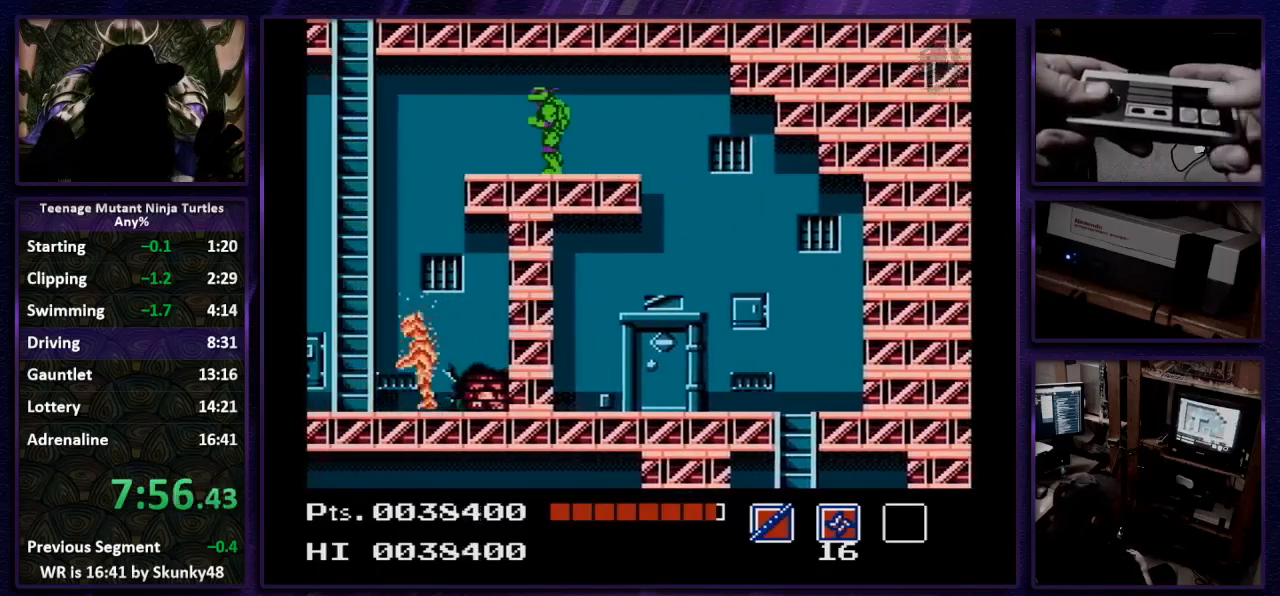
{"buttons": ["DPAD_LEFT"], "events": [[167, "A", "down"], [233, "A", "up"]]}
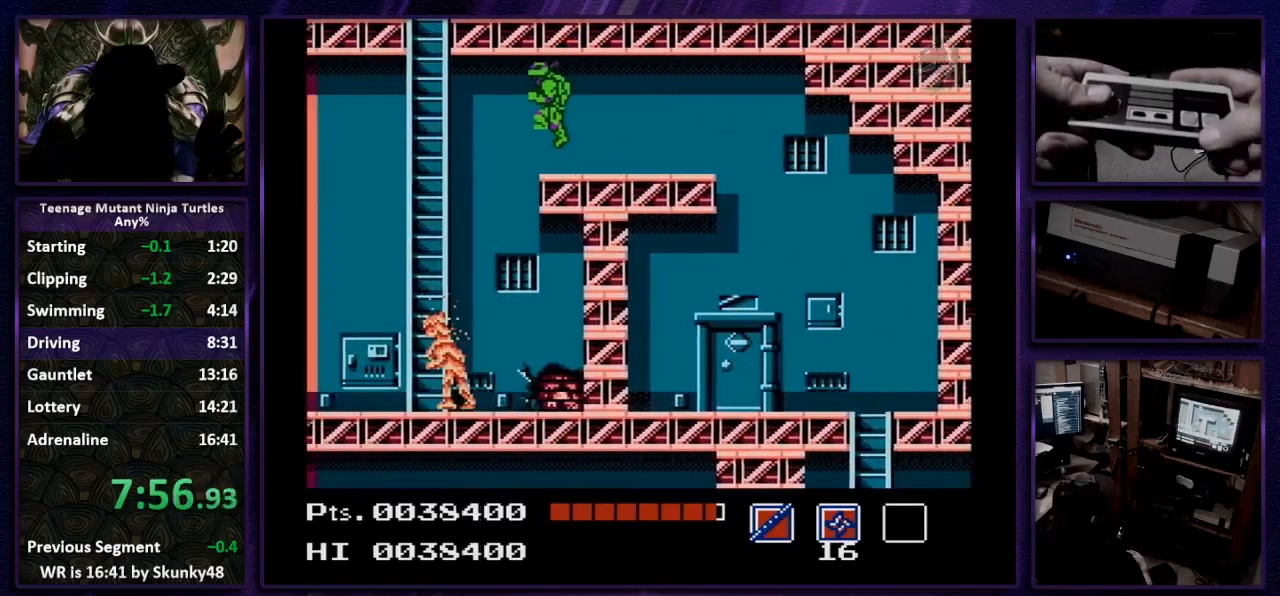
{"buttons": ["DPAD_LEFT"], "events": [[167, "DPAD_LEFT", "up"], [167, "DPAD_RIGHT", "down"], [233, "DPAD_LEFT", "down"], [233, "DPAD_RIGHT", "up"]]}
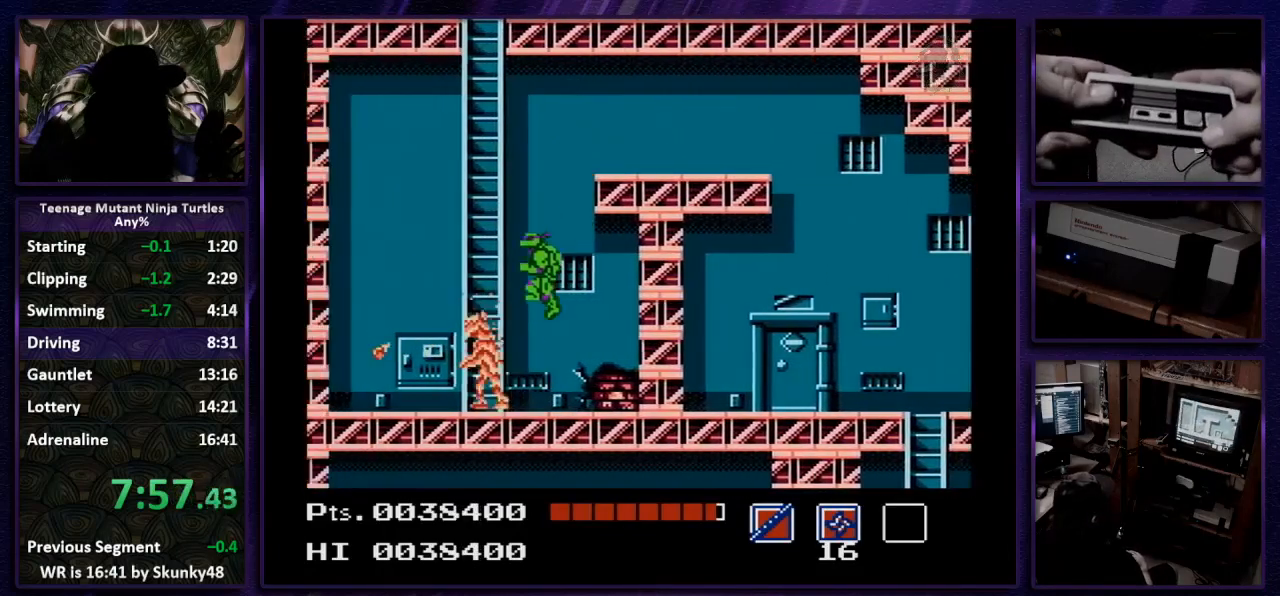
{"buttons": ["DPAD_UP"], "events": [[200, "DPAD_UP", "down"], [233, "DPAD_LEFT", "up"]]}
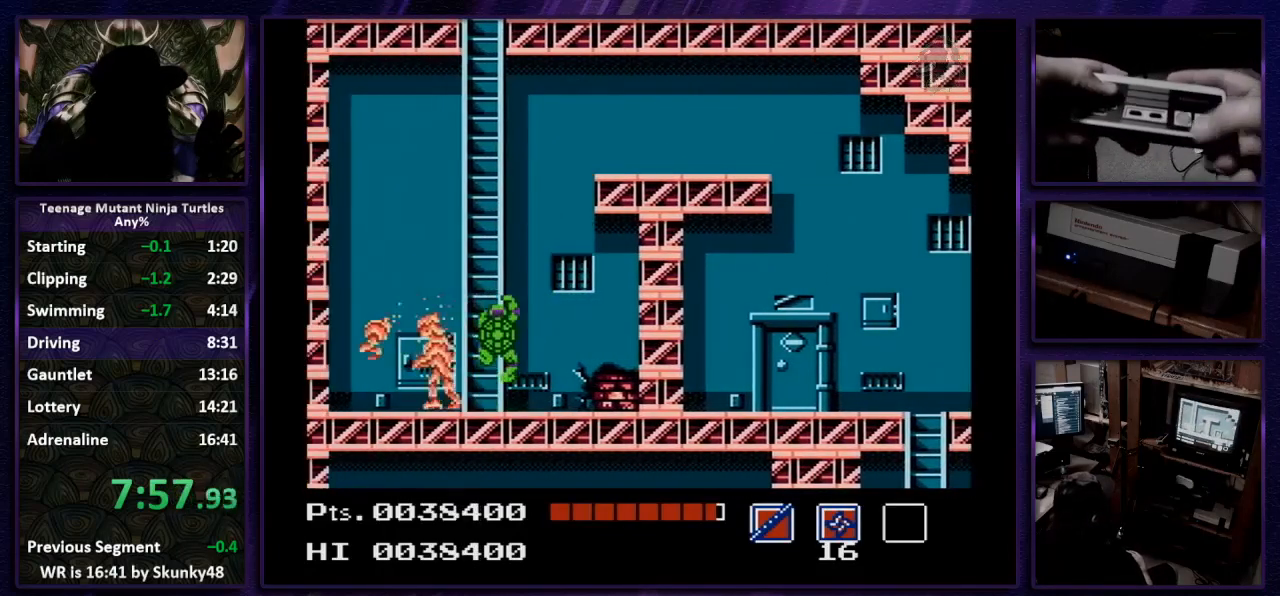
{"buttons": ["A", "DPAD_UP"], "events": [[267, "A", "down"]]}
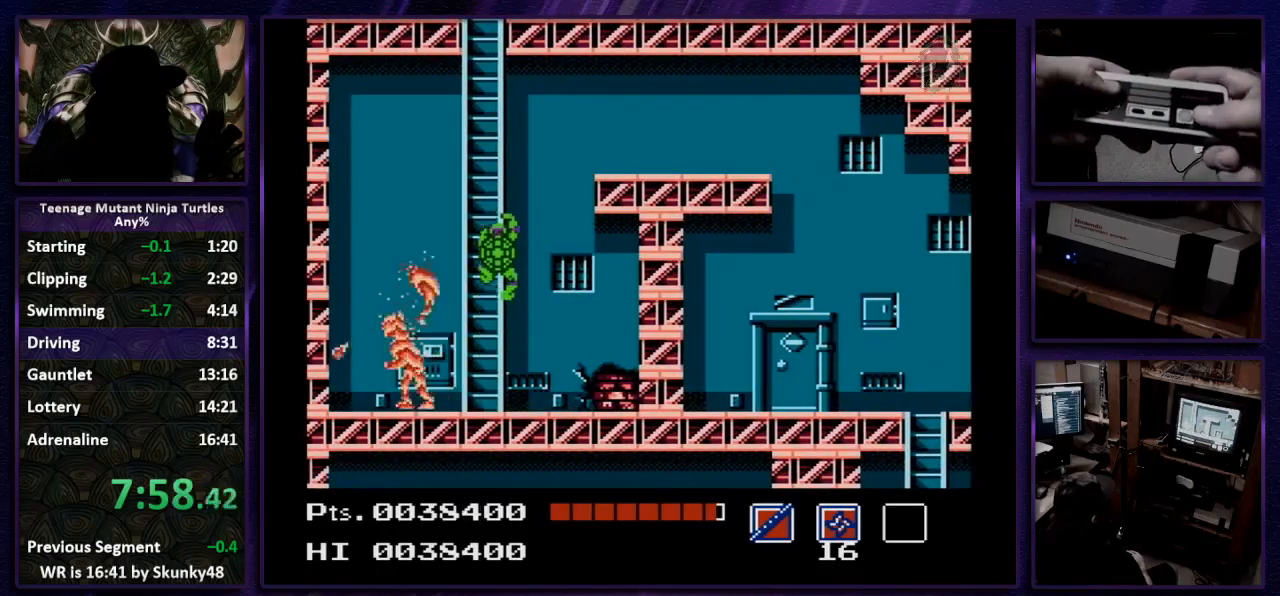
{"buttons": ["A", "DPAD_UP"], "events": []}
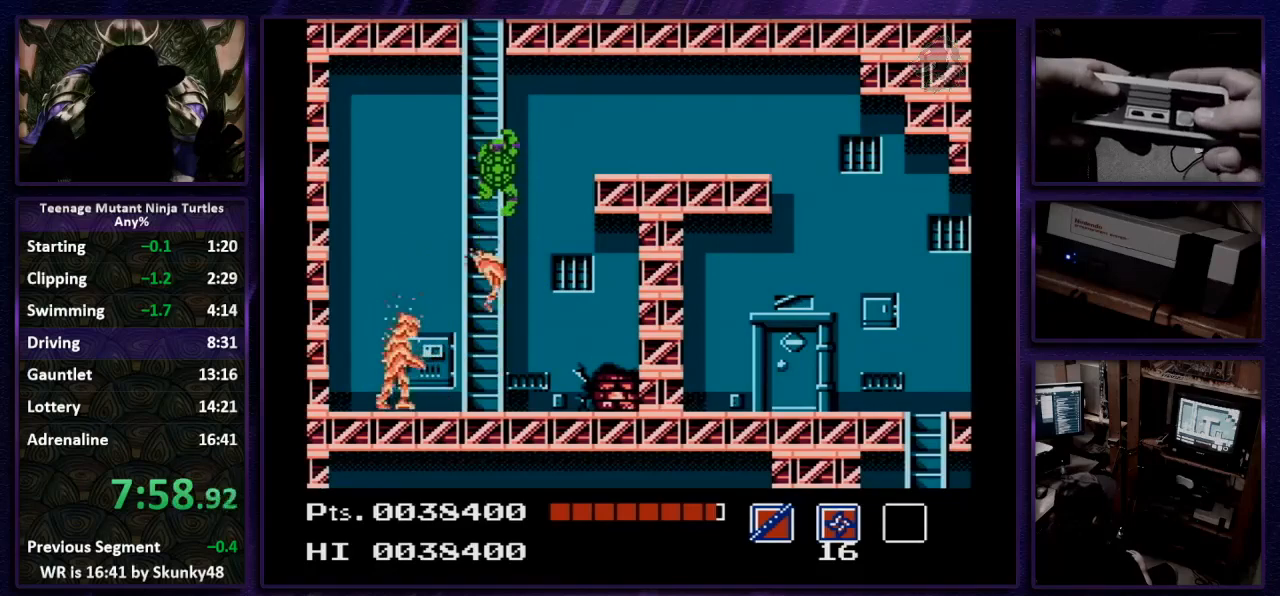
{"buttons": ["A", "DPAD_UP"], "events": []}
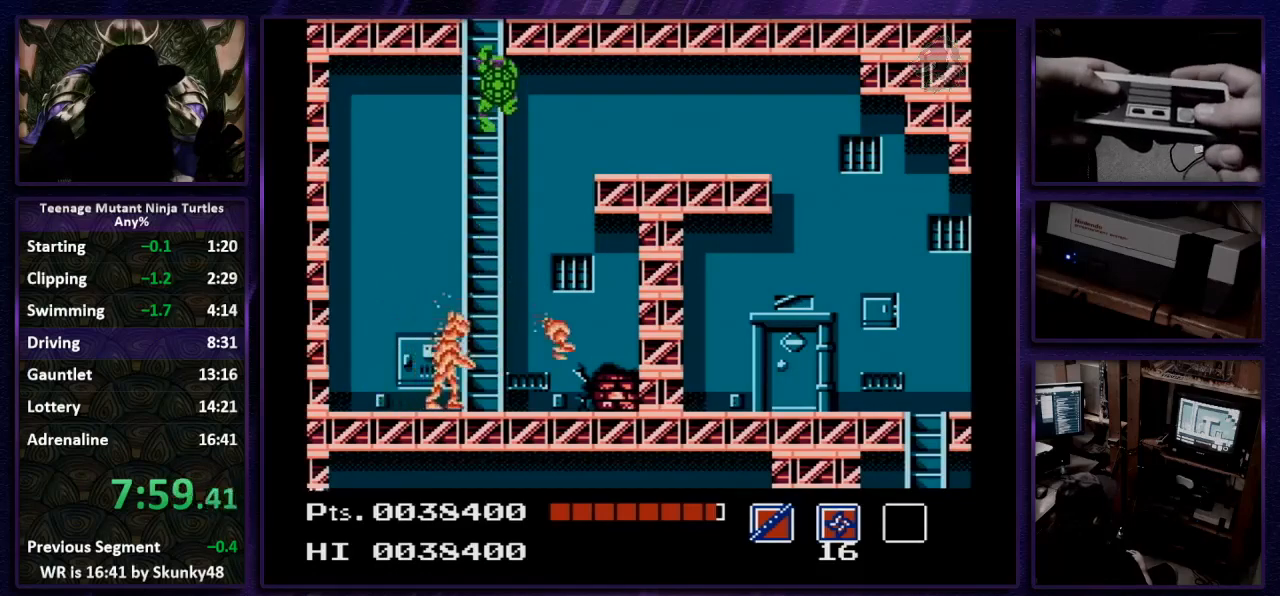
{"buttons": ["A", "DPAD_UP"], "events": []}
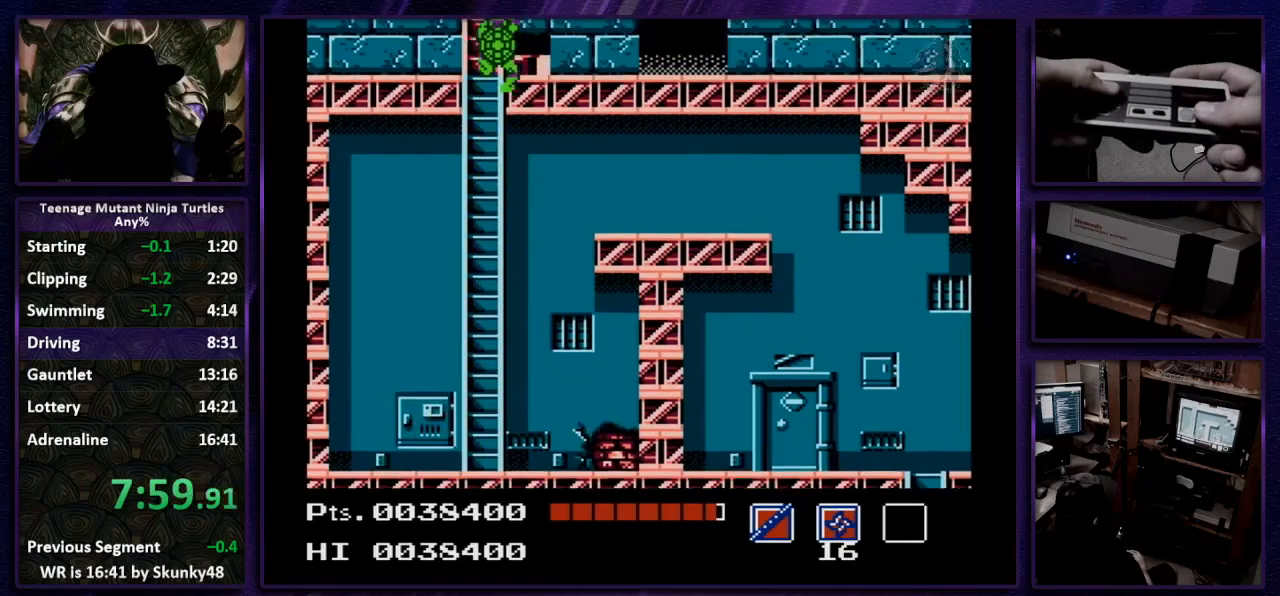
{"buttons": ["A", "DPAD_UP"], "events": [[67, "DPAD_UP", "up"], [233, "DPAD_UP", "down"]]}
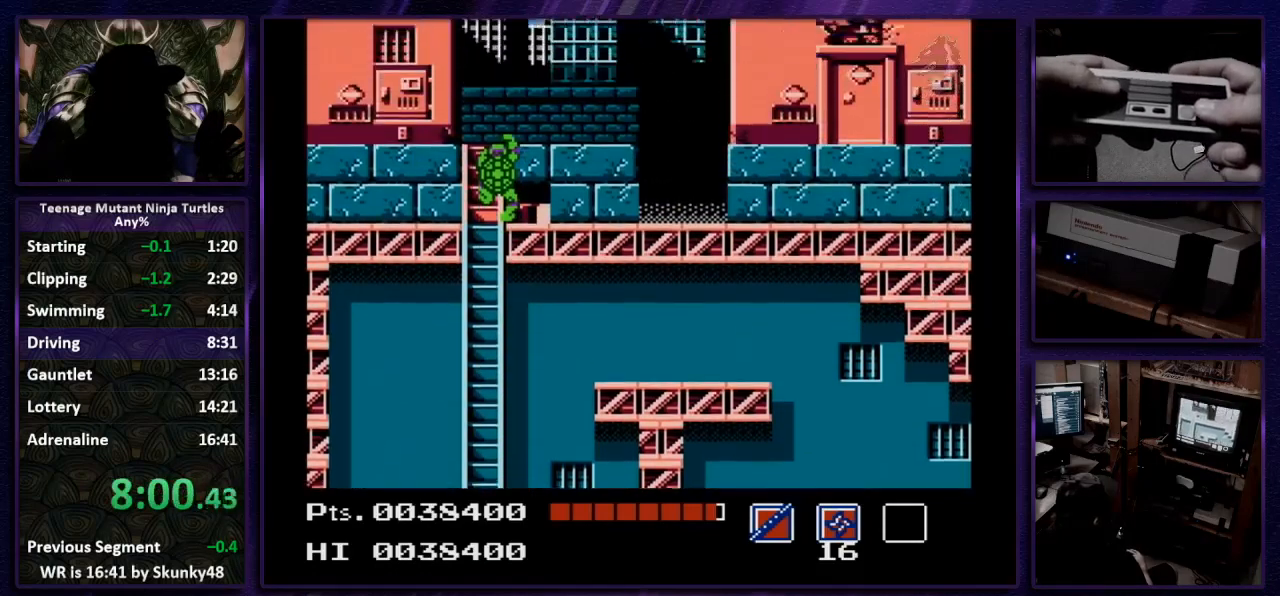
{"buttons": ["A", "DPAD_UP"], "events": []}
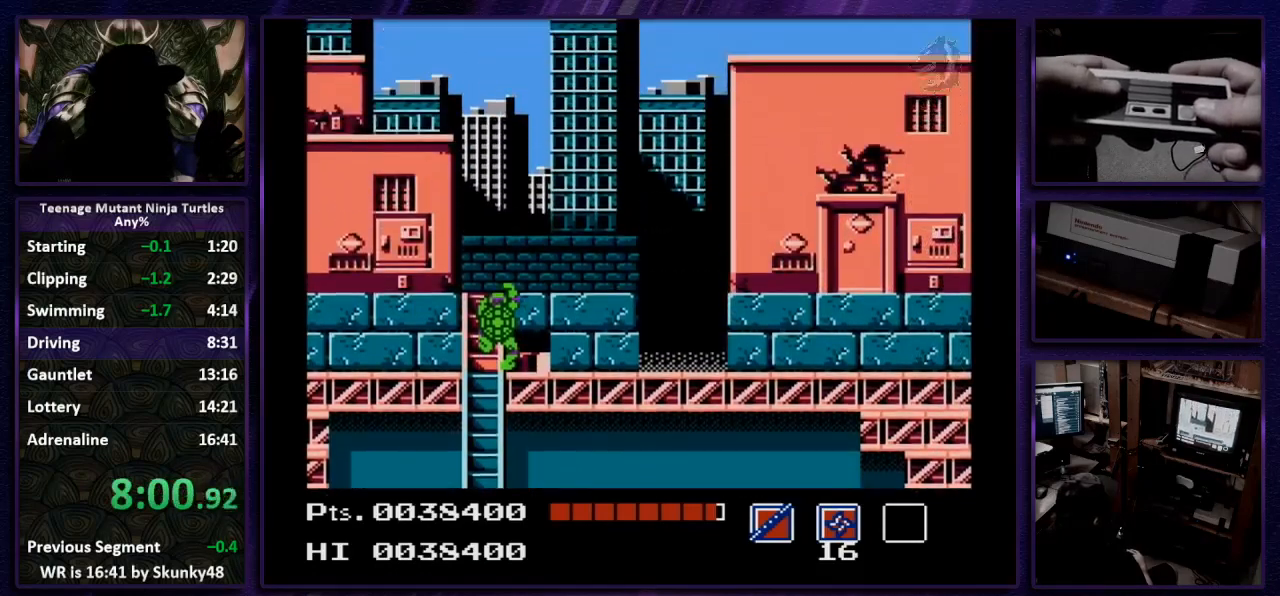
{"buttons": ["A", "DPAD_UP"], "events": []}
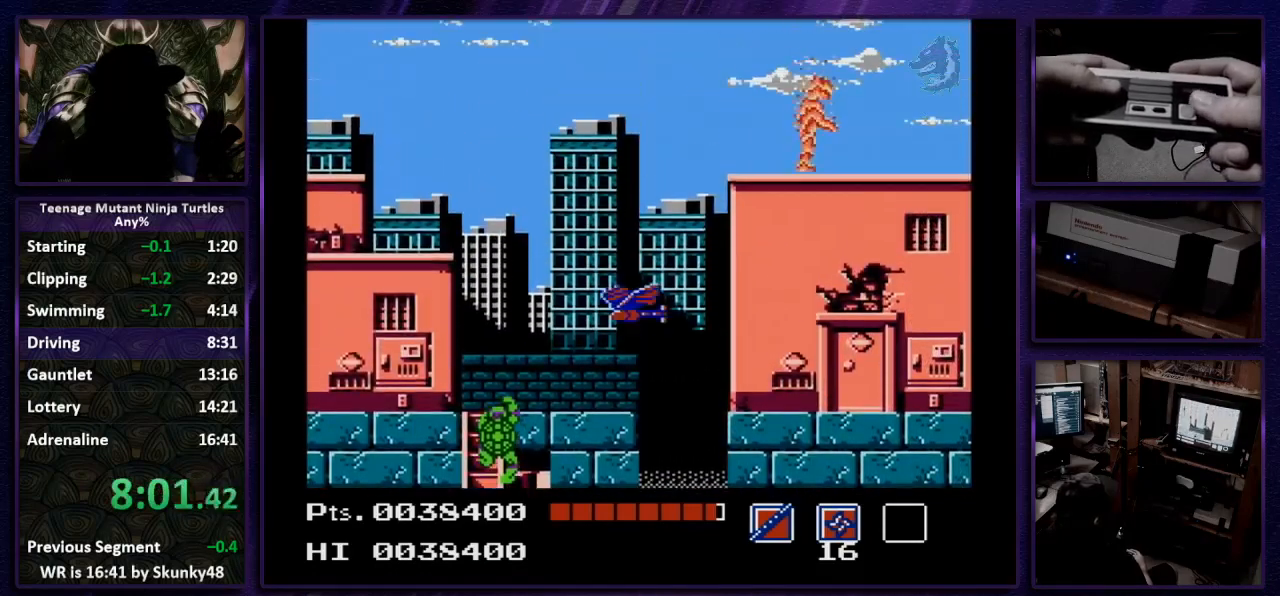
{"buttons": ["A", "B", "DPAD_DOWN", "DPAD_RIGHT"], "events": [[267, "DPAD_LEFT", "down"], [300, "DPAD_UP", "up"], [333, "DPAD_DOWN", "down"], [333, "DPAD_LEFT", "up"], [333, "DPAD_RIGHT", "down"], [367, "B", "down"]]}
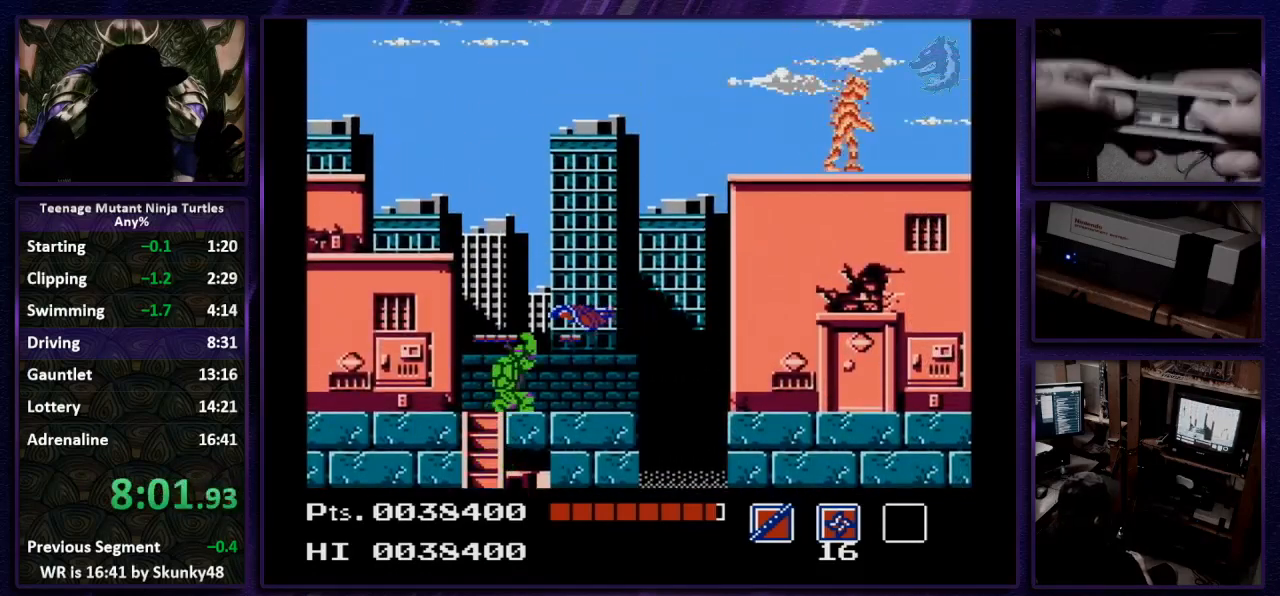
{"buttons": ["A", "DPAD_RIGHT"], "events": [[67, "B", "up"], [100, "A", "up"], [200, "A", "down"], [233, "DPAD_DOWN", "up"]]}
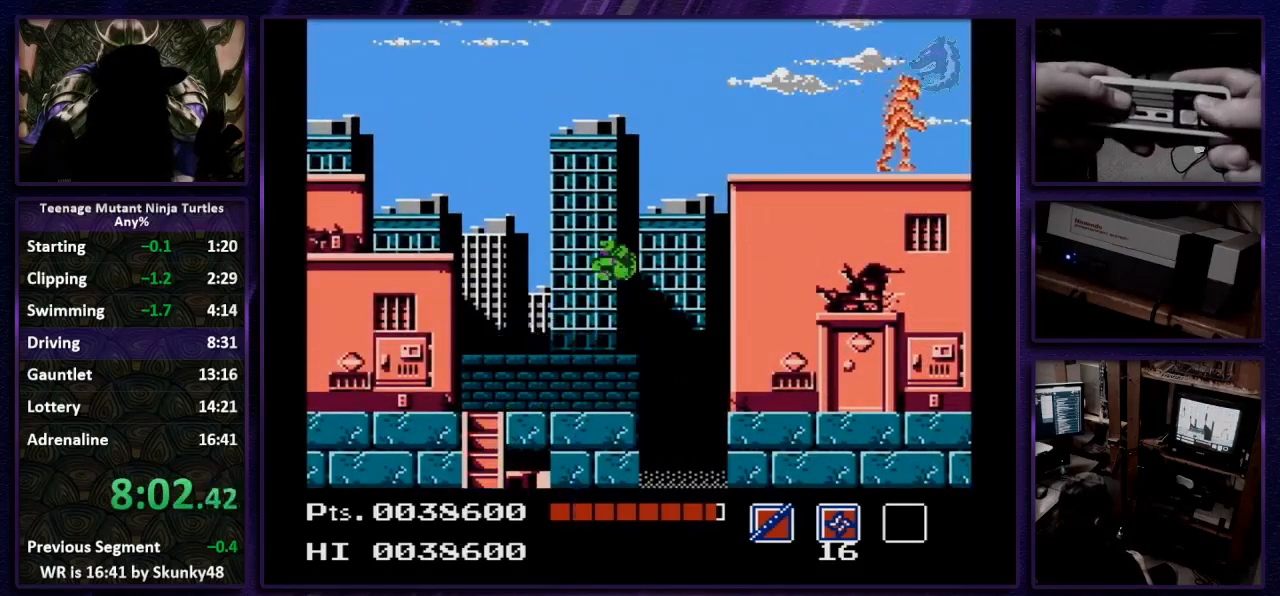
{"buttons": ["DPAD_RIGHT"], "events": [[133, "A", "up"]]}
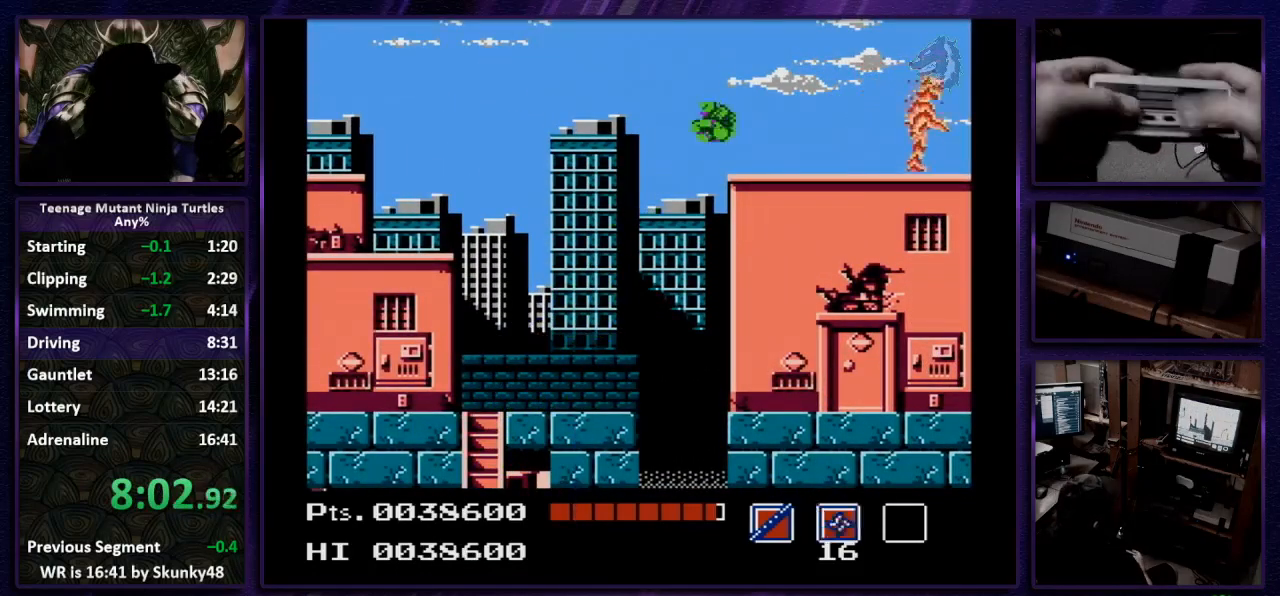
{"buttons": ["DPAD_RIGHT"], "events": []}